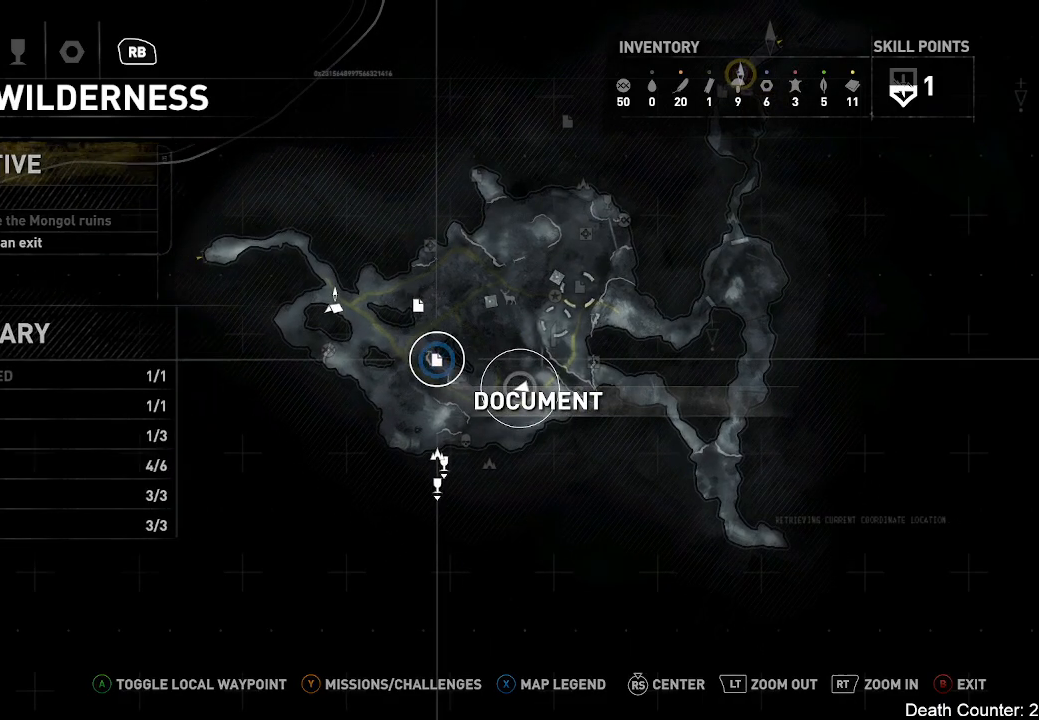
Gameplay with a controller (Xbox layout); each line is a JSON object with the inputs held at the frame after it. "events" lists button and stick changes between this image and that frame as [ms after this image, input, new state], when the widget could be followed in between. Not read: B.
{"buttons": [], "left_stick": "up", "right_stick": "center", "events": []}
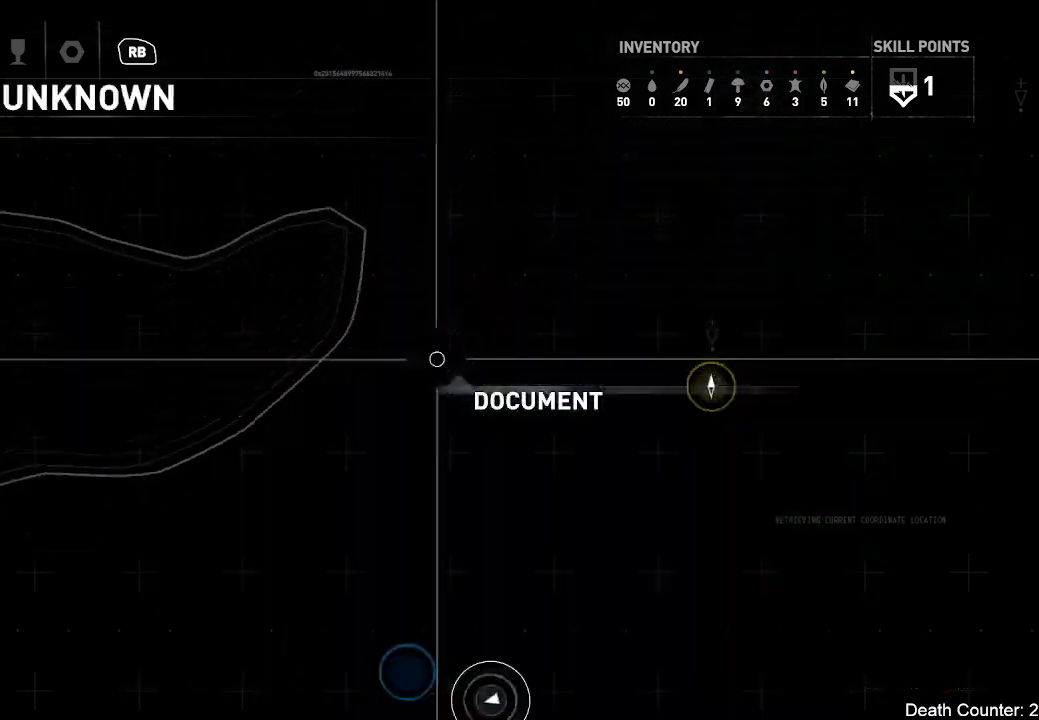
{"buttons": ["L3"], "left_stick": "up", "right_stick": "center", "events": [[400, "L3", "down"]]}
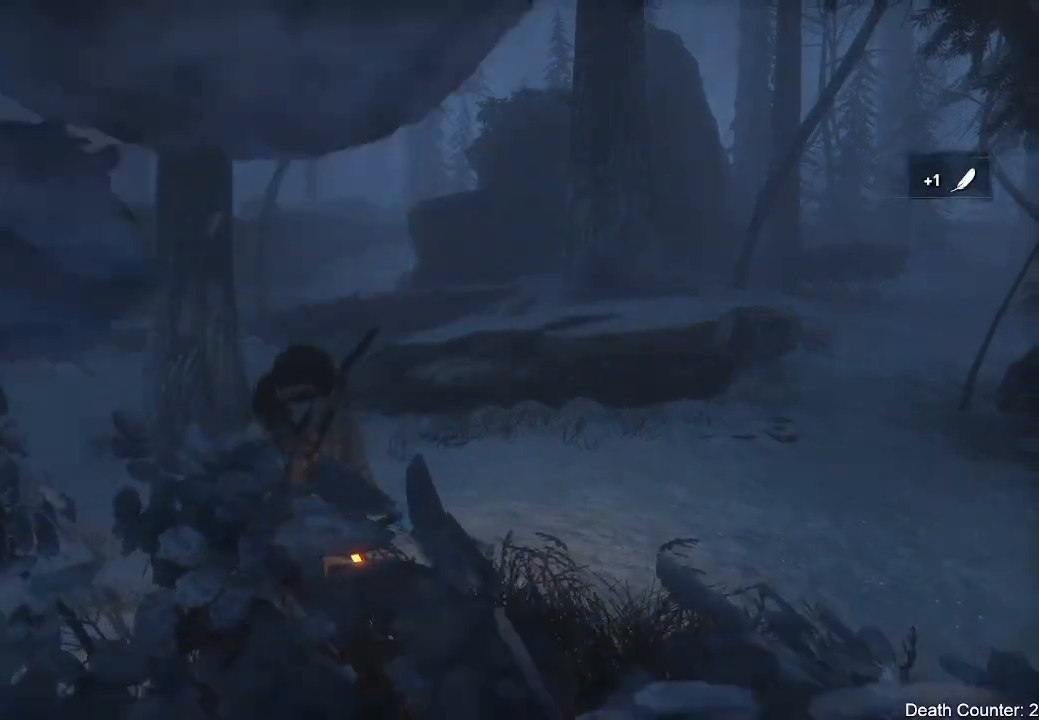
{"buttons": ["L3"], "left_stick": "up", "right_stick": "center", "events": [[117, "right_stick", "up-right"], [200, "R3", "down"], [350, "R3", "up"], [350, "right_stick", "center"]]}
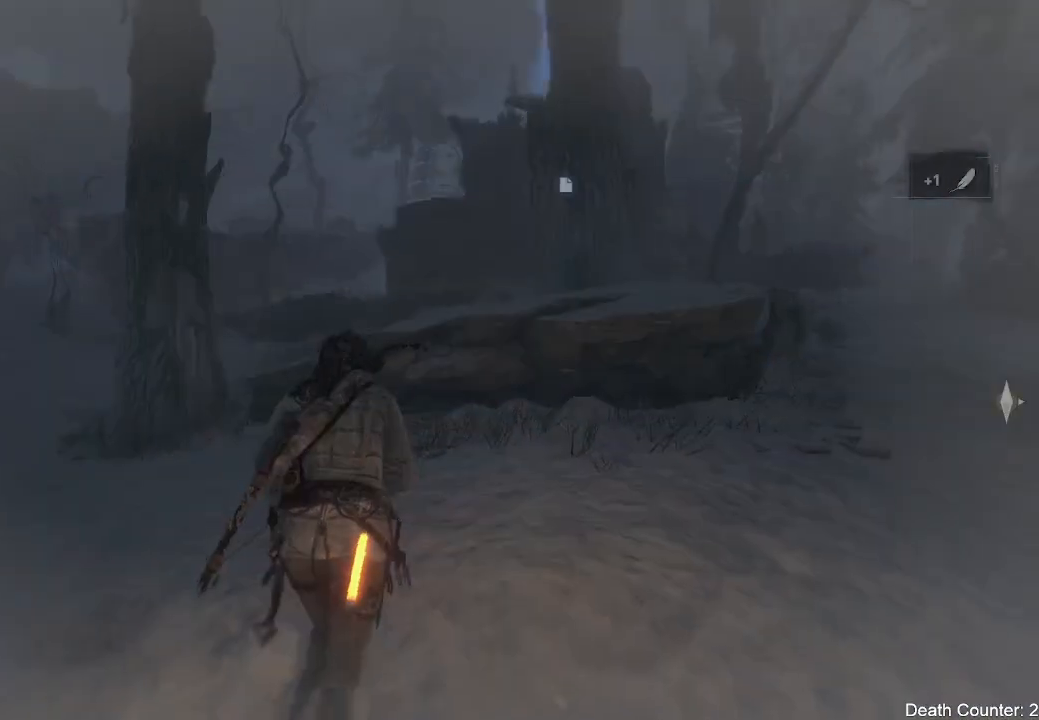
{"buttons": [], "left_stick": "up", "right_stick": "center", "events": [[50, "right_stick", "up-right"], [100, "L3", "up"], [133, "right_stick", "center"], [200, "A", "down"], [483, "A", "up"]]}
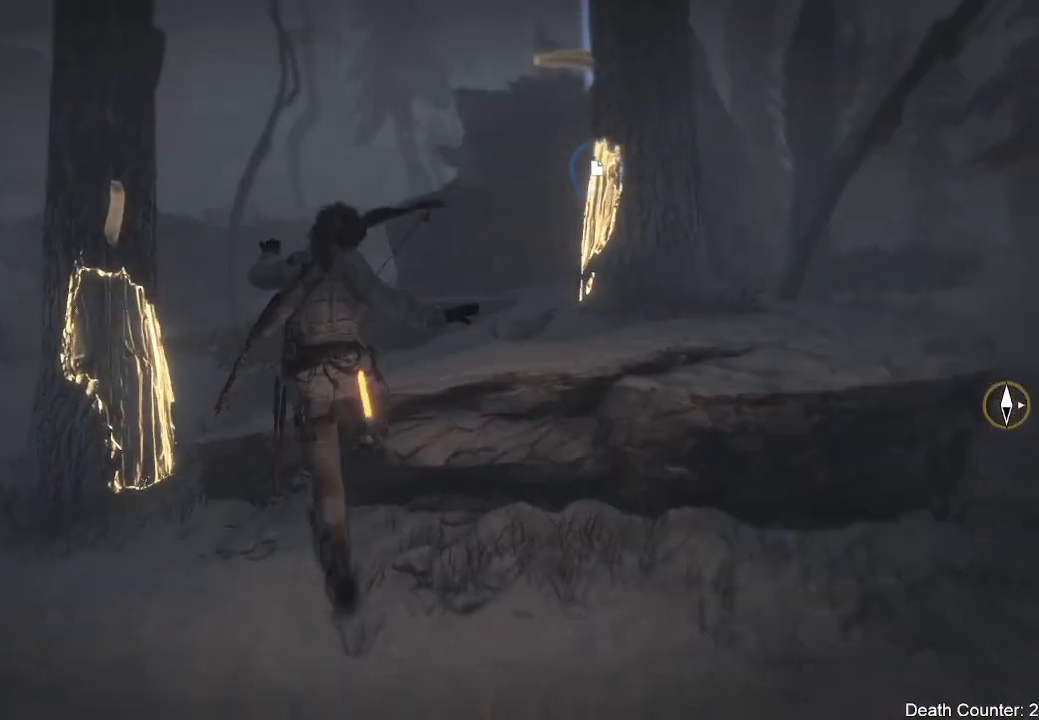
{"buttons": [], "left_stick": "up", "right_stick": "center", "events": [[217, "right_stick", "up-right"], [367, "right_stick", "up"], [483, "right_stick", "center"]]}
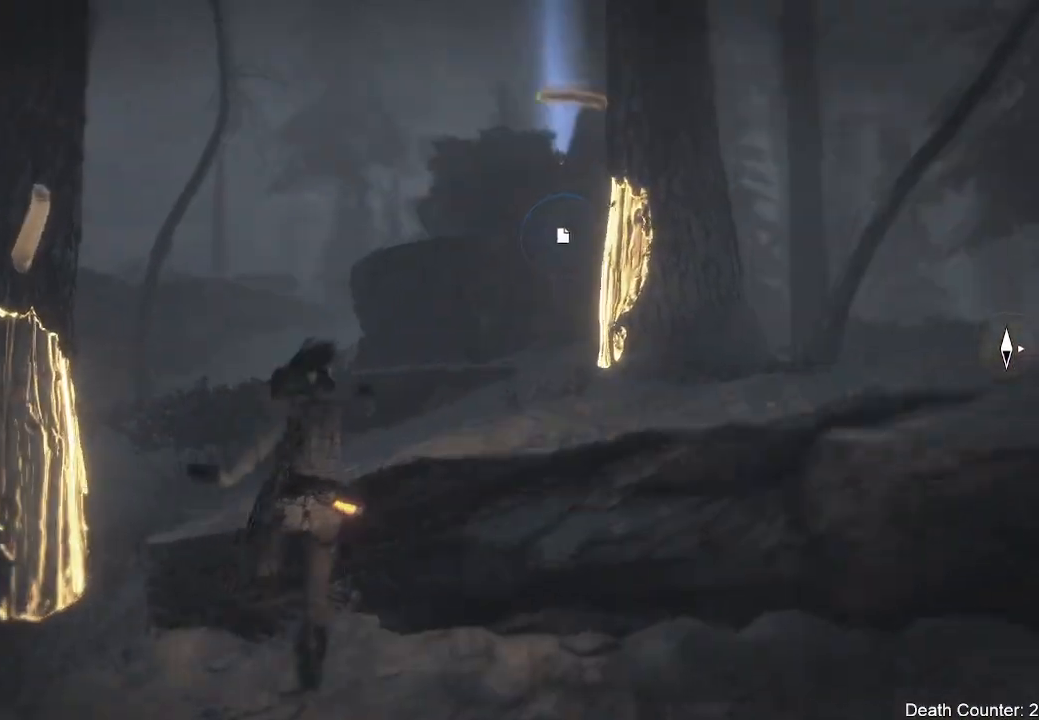
{"buttons": [], "left_stick": "up", "right_stick": "up-right", "events": [[100, "A", "down"], [267, "A", "up"], [450, "right_stick", "up-right"]]}
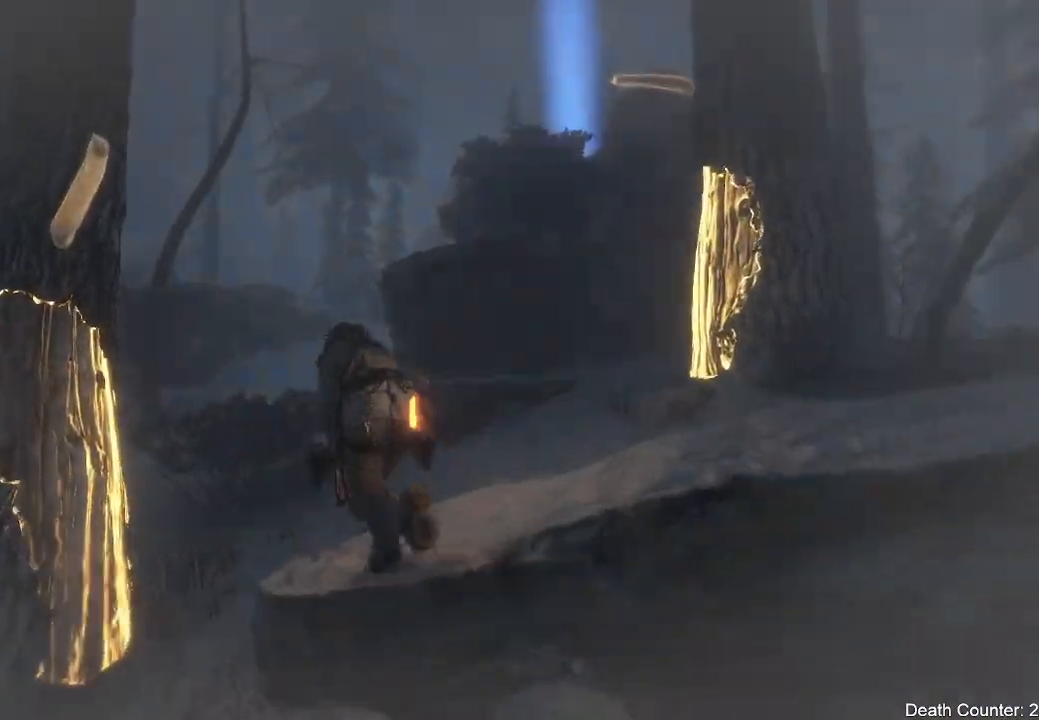
{"buttons": ["L3"], "left_stick": "up", "right_stick": "center", "events": [[217, "right_stick", "center"], [233, "L3", "down"]]}
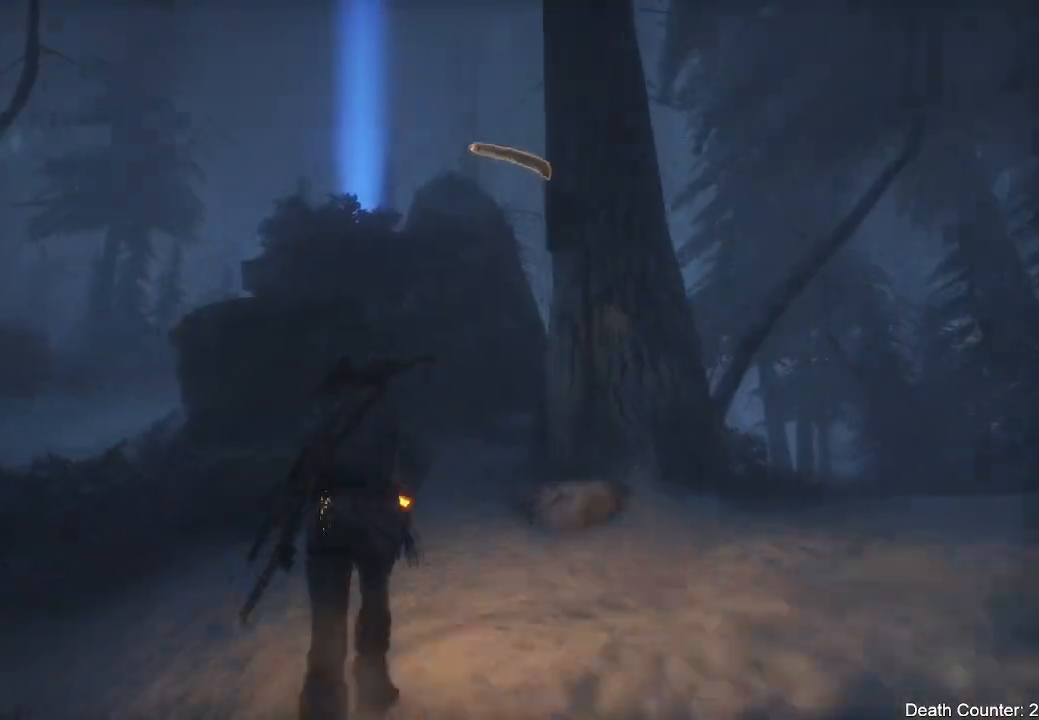
{"buttons": [], "left_stick": "up", "right_stick": "right", "events": [[17, "right_stick", "down-right"], [117, "right_stick", "right"], [233, "L3", "up"]]}
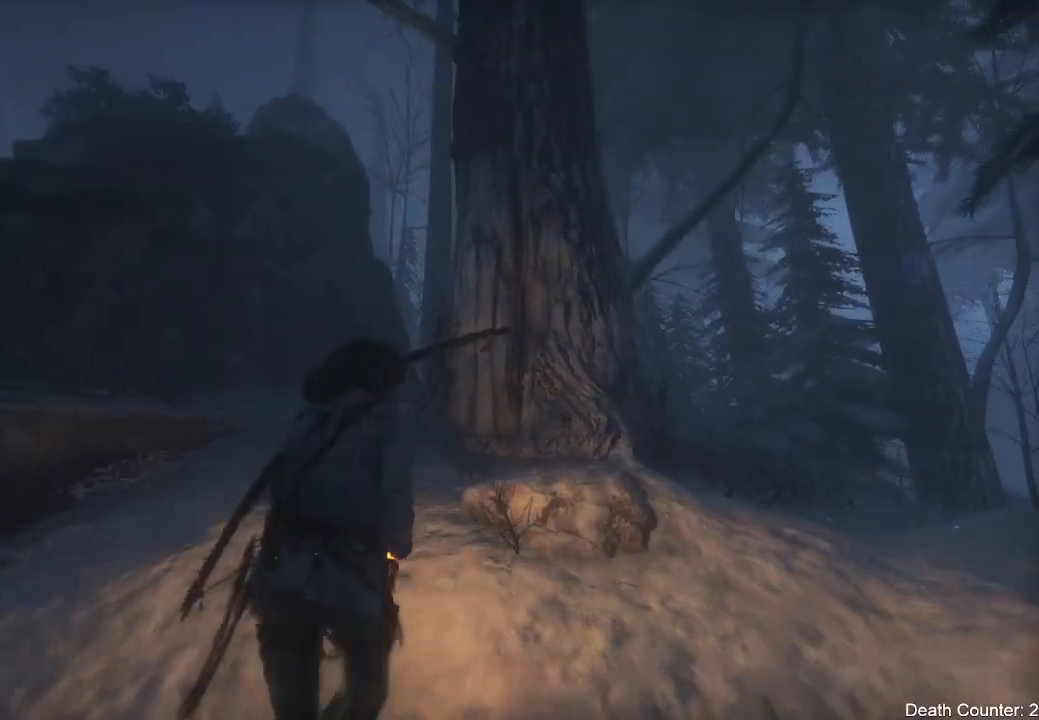
{"buttons": ["A"], "left_stick": "up", "right_stick": "center", "events": [[117, "right_stick", "center"], [300, "A", "down"]]}
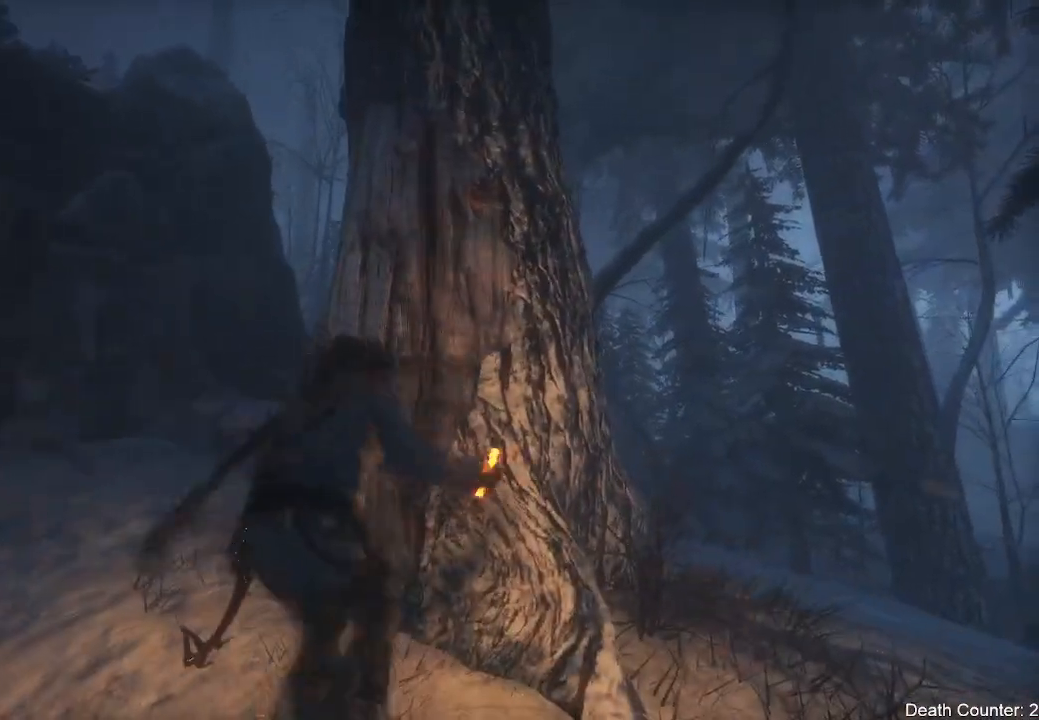
{"buttons": [], "left_stick": "up", "right_stick": "center", "events": [[17, "A", "up"], [100, "A", "down"], [267, "A", "up"], [317, "A", "down"], [450, "A", "up"]]}
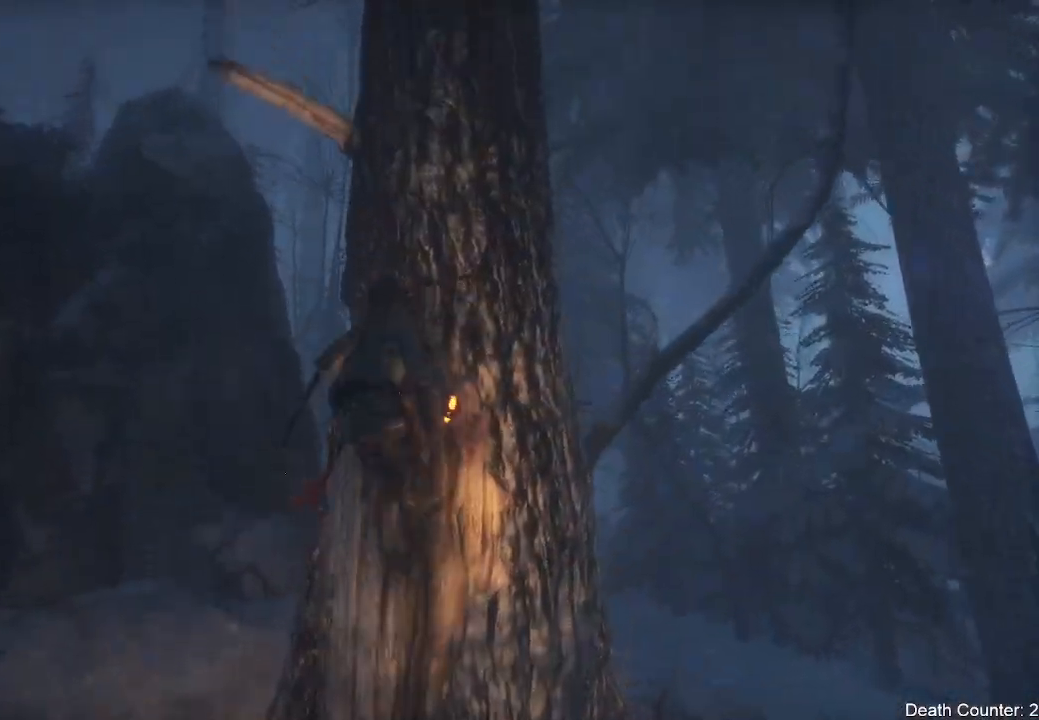
{"buttons": [], "left_stick": "up-left", "right_stick": "down-left", "events": [[33, "A", "down"], [150, "A", "up"], [217, "A", "down"], [300, "left_stick", "up-left"], [350, "A", "up"], [400, "right_stick", "down-left"]]}
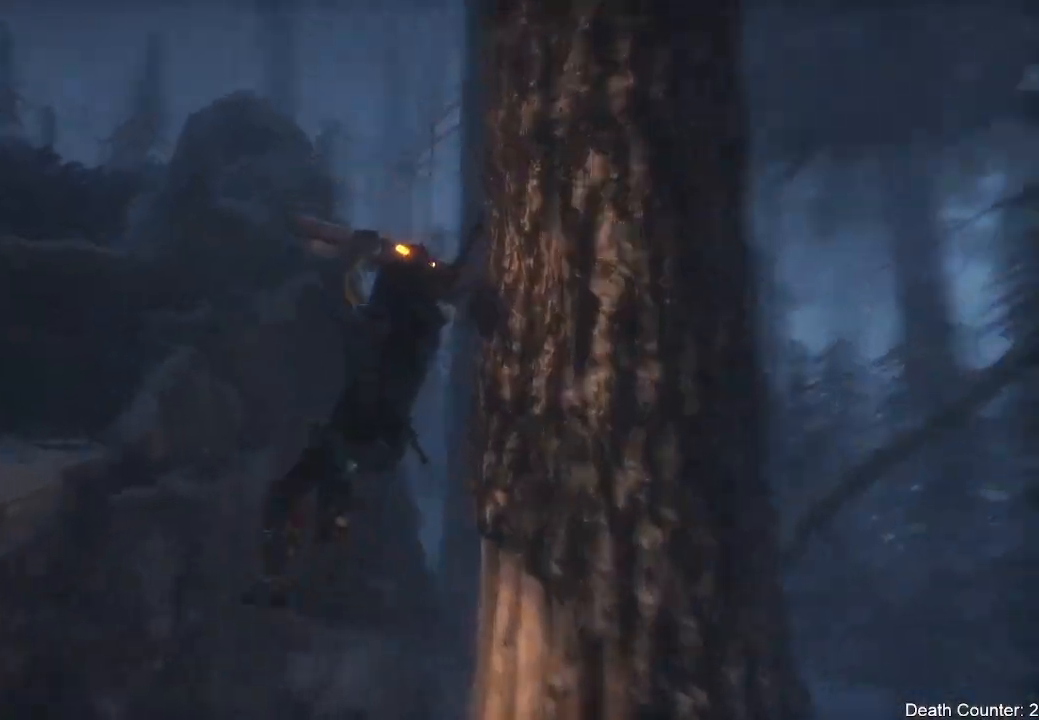
{"buttons": [], "left_stick": "up", "right_stick": "center", "events": [[233, "right_stick", "center"], [300, "A", "down"], [450, "A", "up"], [483, "left_stick", "up"]]}
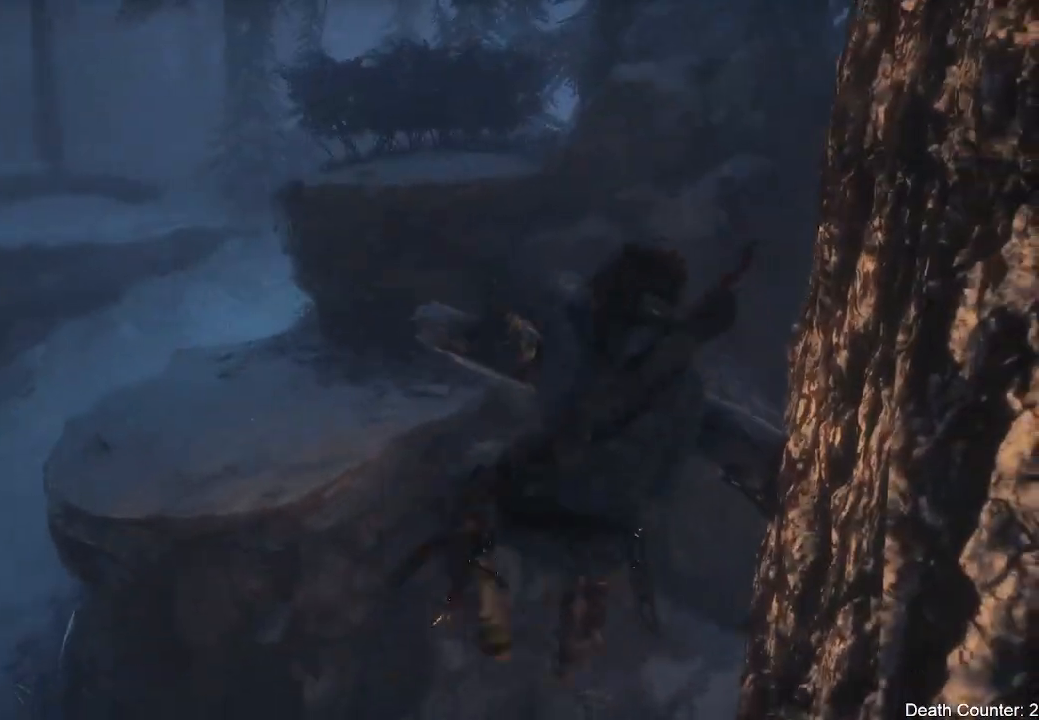
{"buttons": ["A"], "left_stick": "up", "right_stick": "center", "events": [[50, "A", "down"], [200, "A", "up"], [267, "A", "down"], [400, "A", "up"], [483, "A", "down"]]}
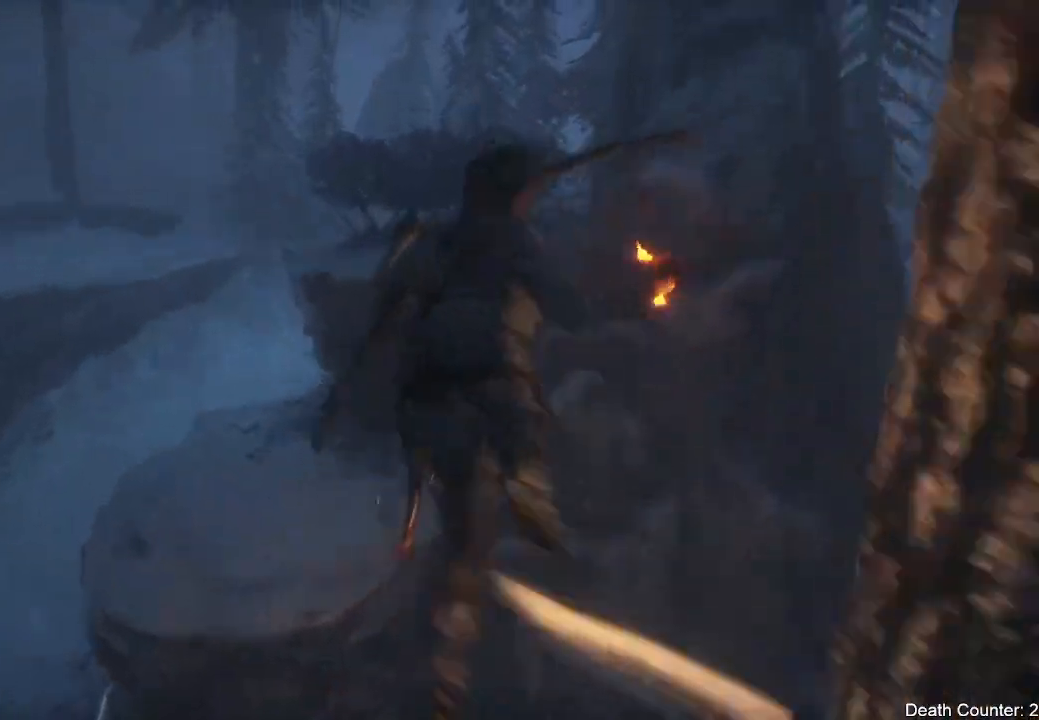
{"buttons": ["A"], "left_stick": "up", "right_stick": "center", "events": [[117, "A", "up"], [183, "A", "down"], [350, "A", "up"], [450, "A", "down"]]}
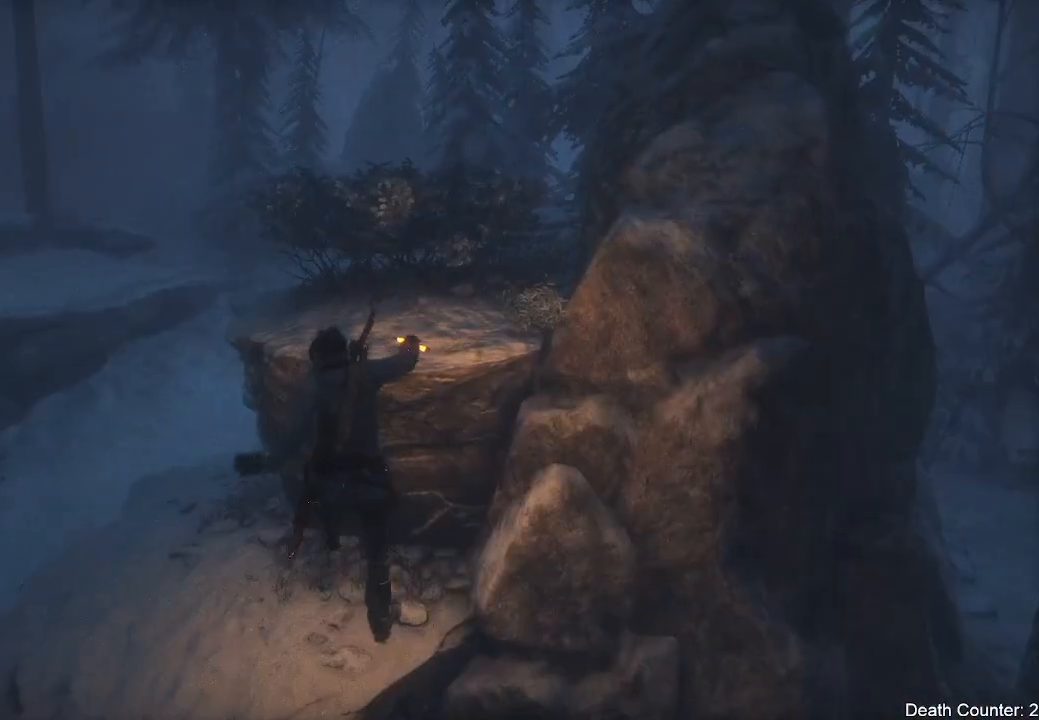
{"buttons": ["A"], "left_stick": "up", "right_stick": "center", "events": [[100, "A", "up"], [183, "A", "down"], [333, "A", "up"], [400, "A", "down"]]}
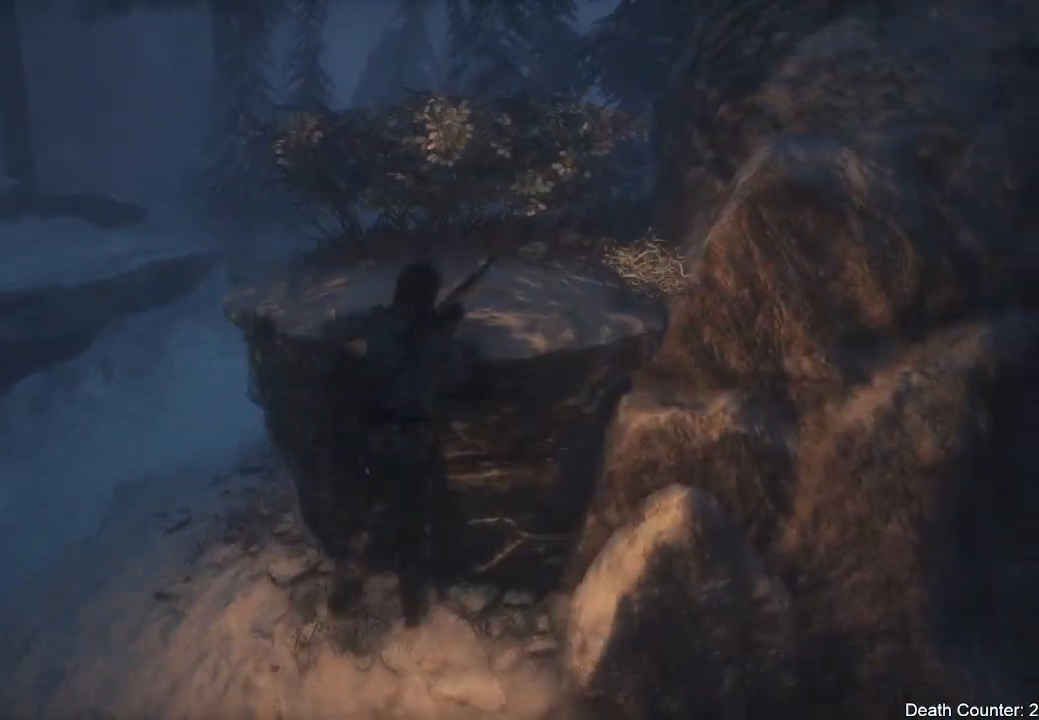
{"buttons": [], "left_stick": "up", "right_stick": "down-right", "events": [[33, "A", "up"], [117, "A", "down"], [233, "A", "up"], [350, "right_stick", "down-right"]]}
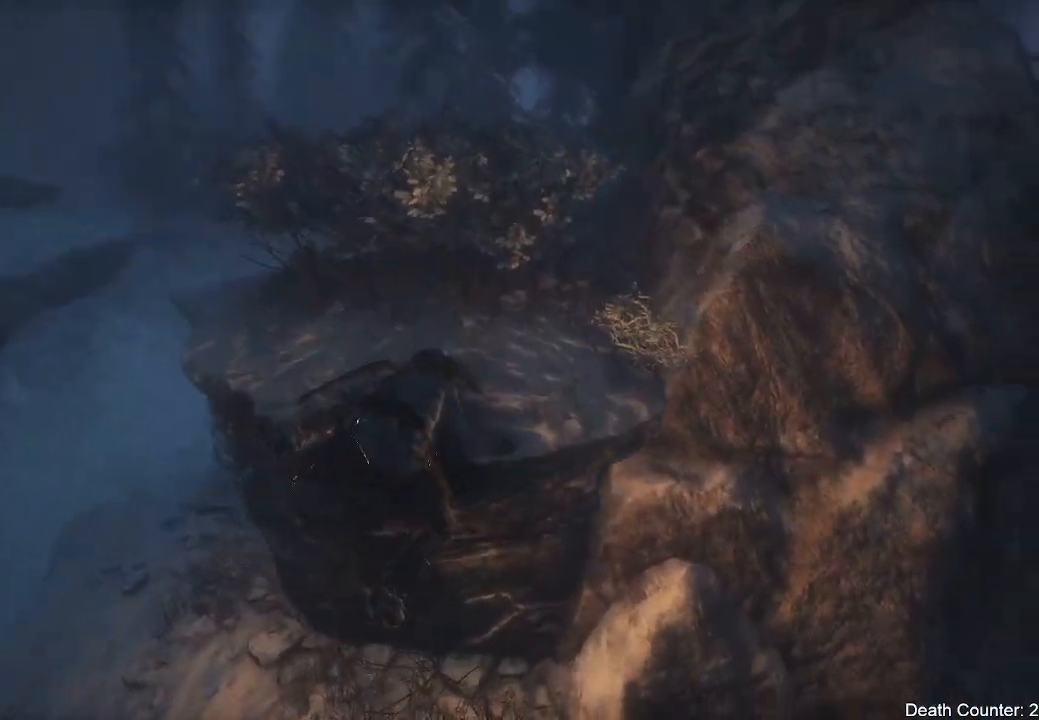
{"buttons": [], "left_stick": "up", "right_stick": "down-right", "events": [[233, "right_stick", "center"], [350, "right_stick", "down"], [483, "right_stick", "down-right"]]}
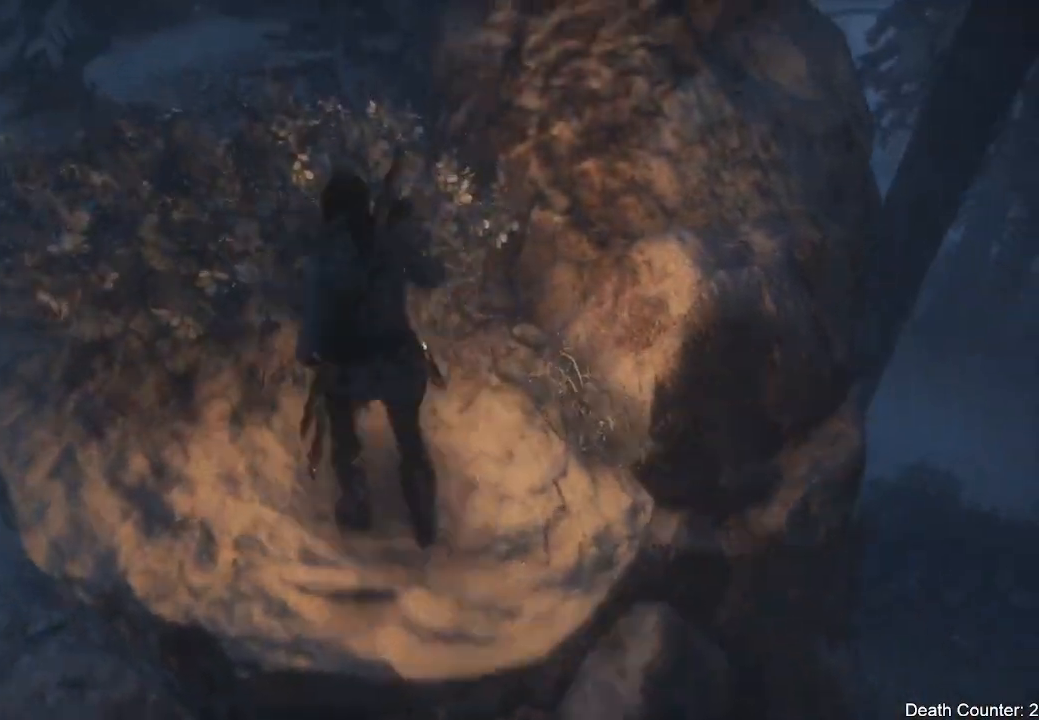
{"buttons": [], "left_stick": "up", "right_stick": "down-right", "events": [[167, "right_stick", "center"], [233, "right_stick", "down-right"]]}
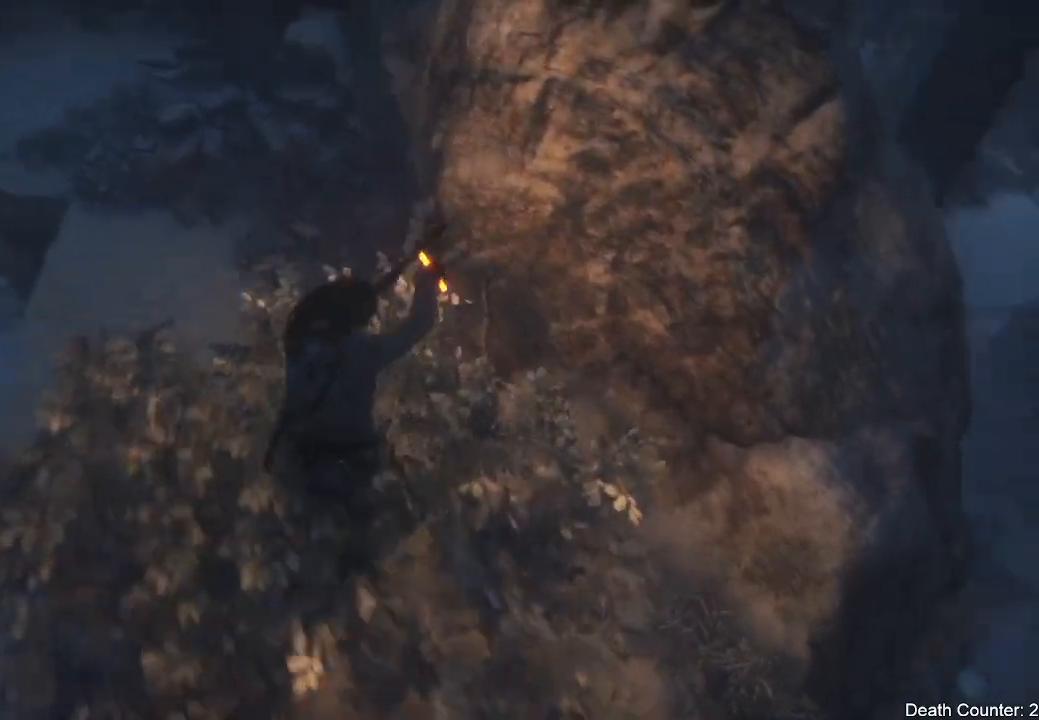
{"buttons": [], "left_stick": "up-left", "right_stick": "up-left", "events": [[83, "R3", "down"], [100, "right_stick", "center"], [167, "left_stick", "center"], [250, "R3", "up"], [267, "right_stick", "up"], [450, "left_stick", "up-left"], [483, "right_stick", "up-left"]]}
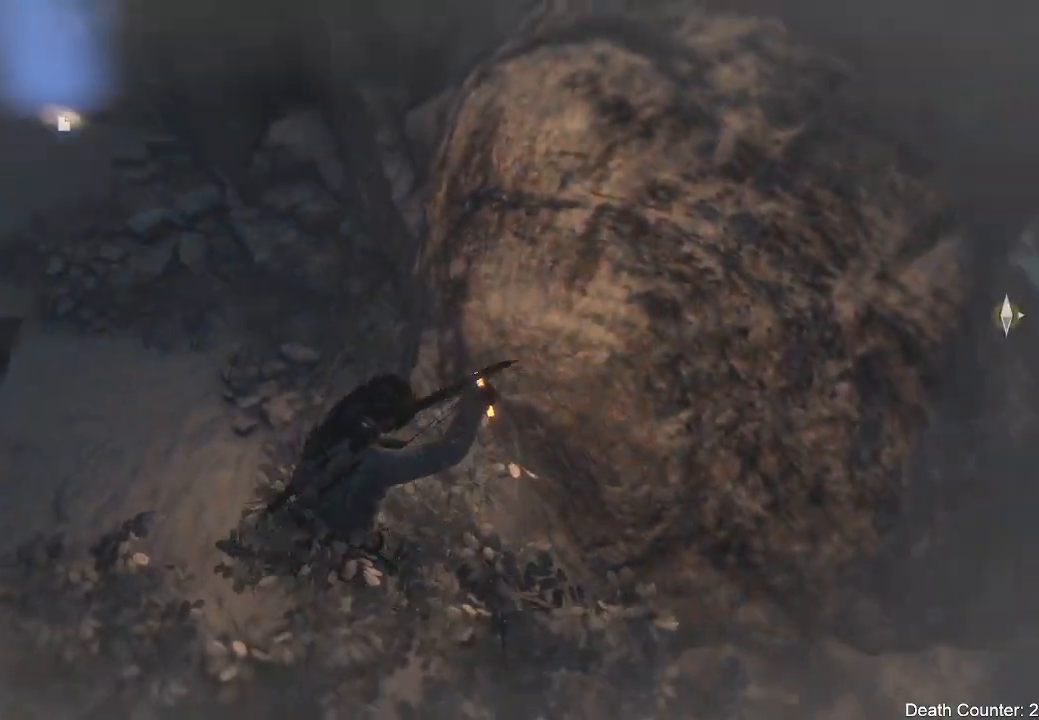
{"buttons": ["L3"], "left_stick": "up", "right_stick": "center", "events": [[167, "L3", "down"], [167, "left_stick", "up"], [167, "right_stick", "center"]]}
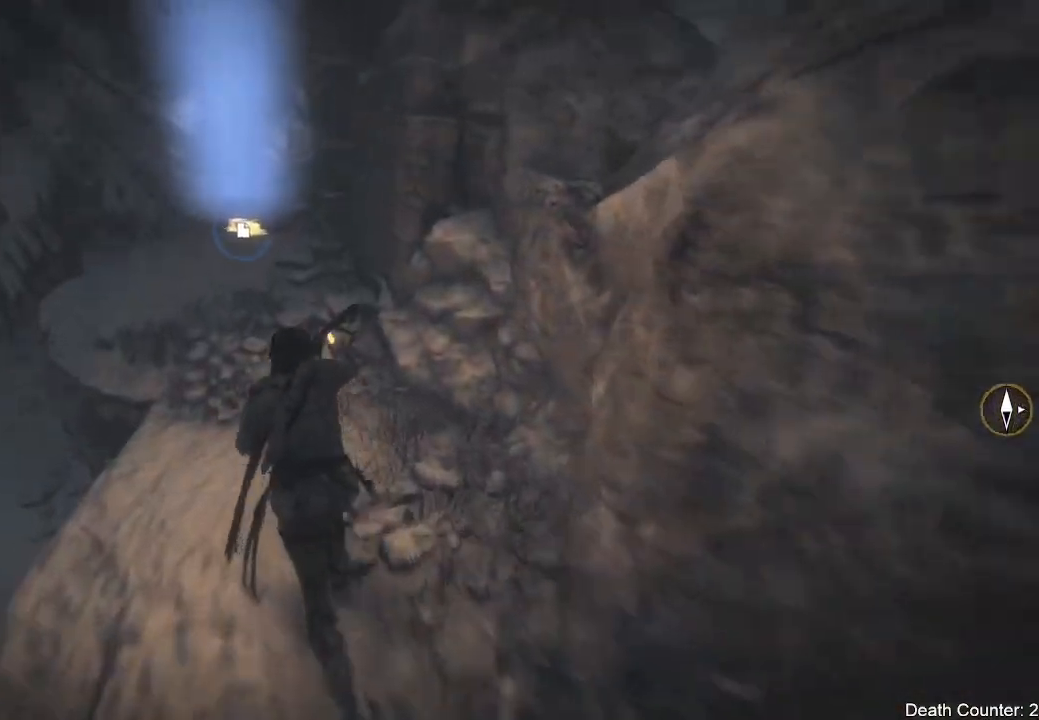
{"buttons": [], "left_stick": "up", "right_stick": "down-right", "events": [[317, "right_stick", "down-right"], [433, "L3", "up"]]}
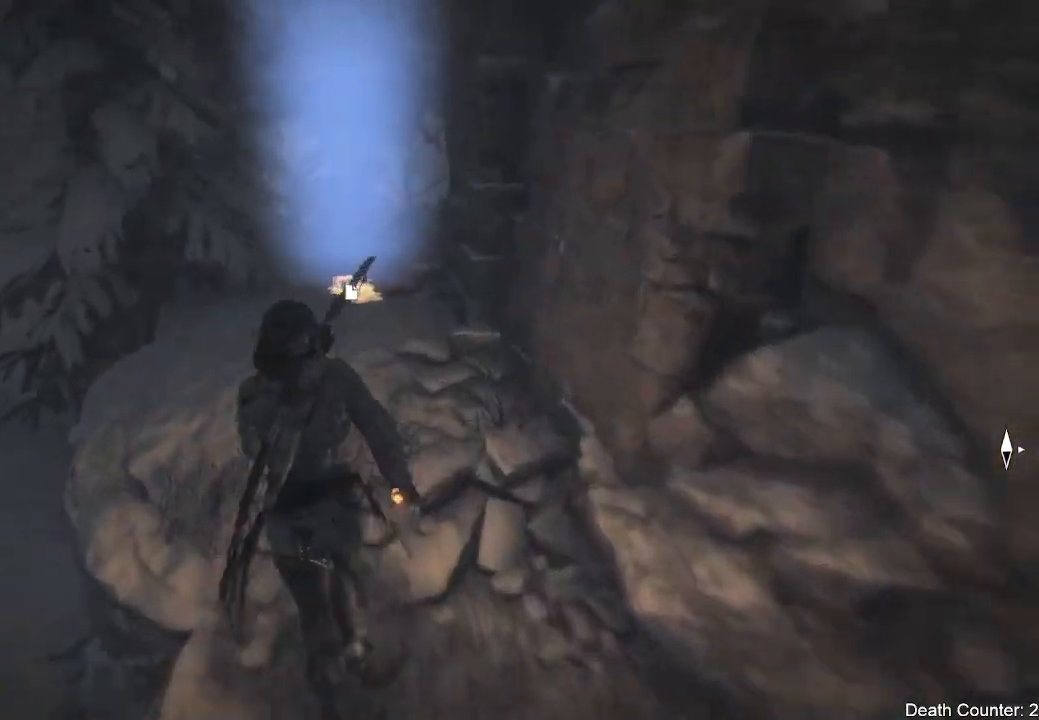
{"buttons": [], "left_stick": "up", "right_stick": "center", "events": [[500, "right_stick", "center"]]}
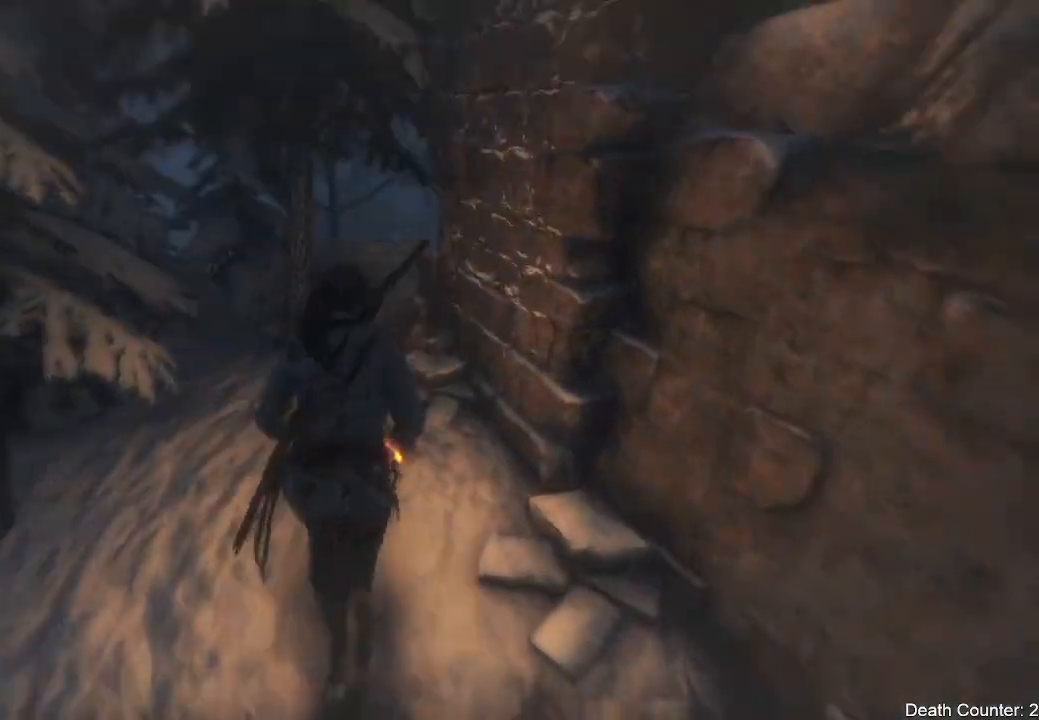
{"buttons": [], "left_stick": "center", "right_stick": "center", "events": [[67, "X", "down"], [100, "left_stick", "center"], [200, "X", "up"], [283, "X", "down"], [417, "X", "up"]]}
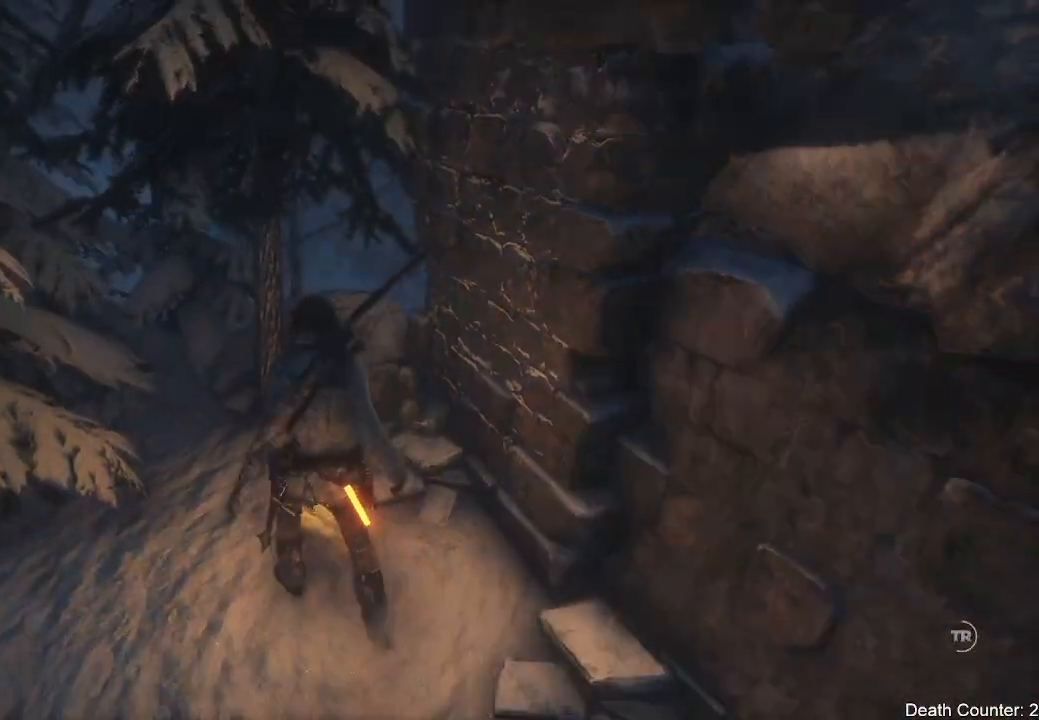
{"buttons": [], "left_stick": "center", "right_stick": "up", "events": [[167, "right_stick", "up-right"], [433, "right_stick", "up"]]}
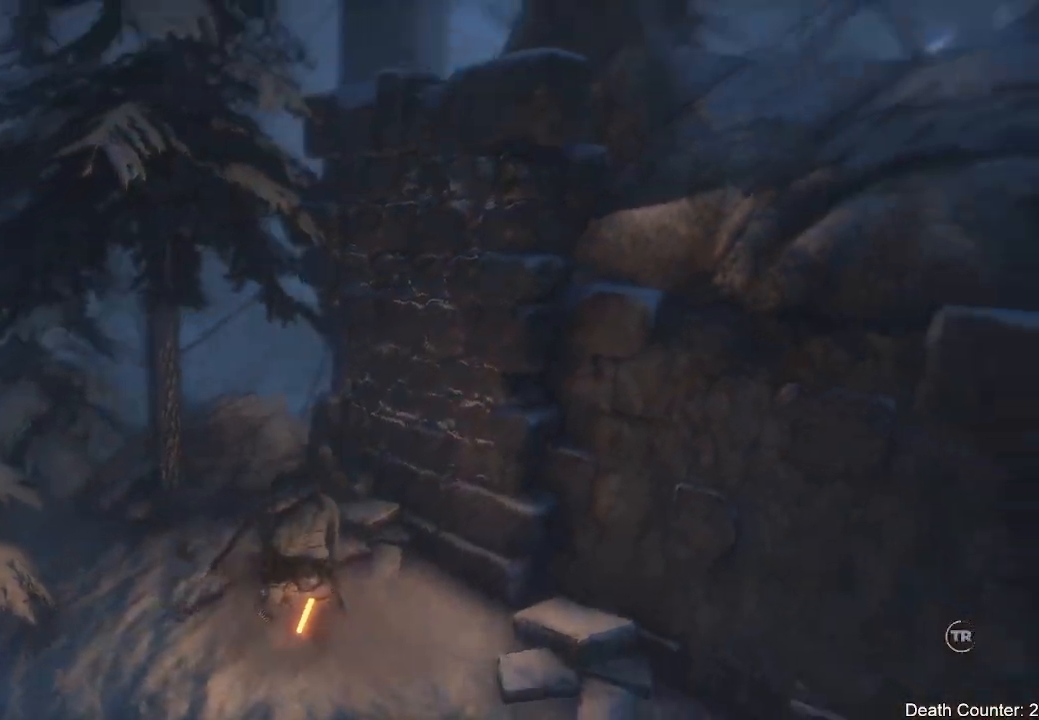
{"buttons": [], "left_stick": "center", "right_stick": "center", "events": [[100, "right_stick", "center"]]}
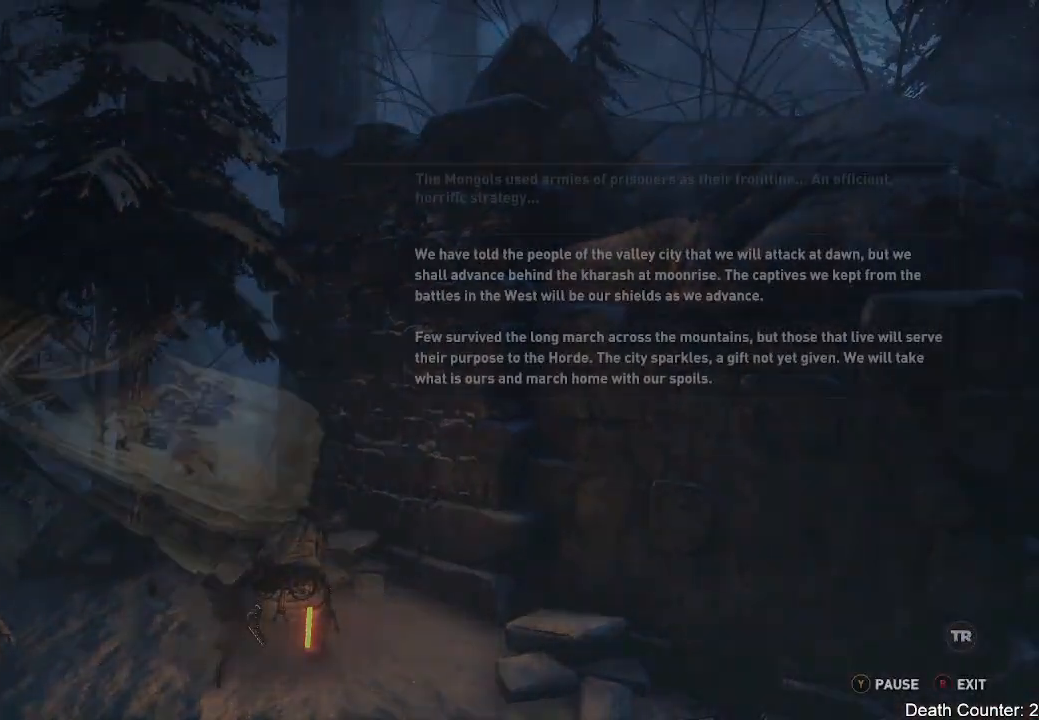
{"buttons": [], "left_stick": "center", "right_stick": "center", "events": []}
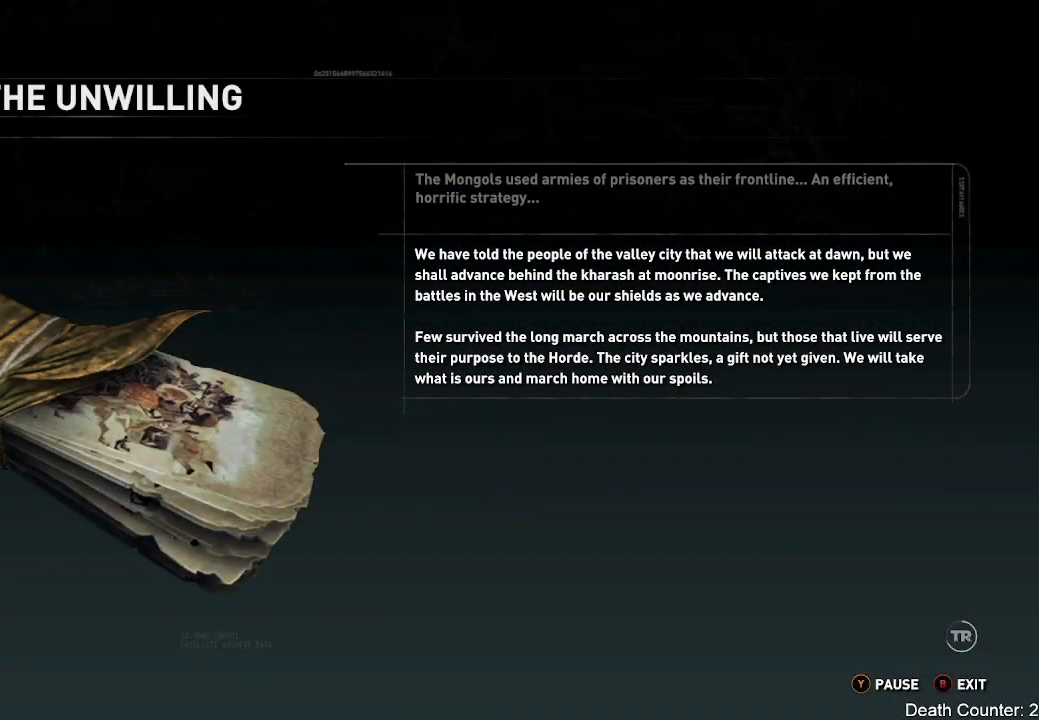
{"buttons": [], "left_stick": "center", "right_stick": "center", "events": []}
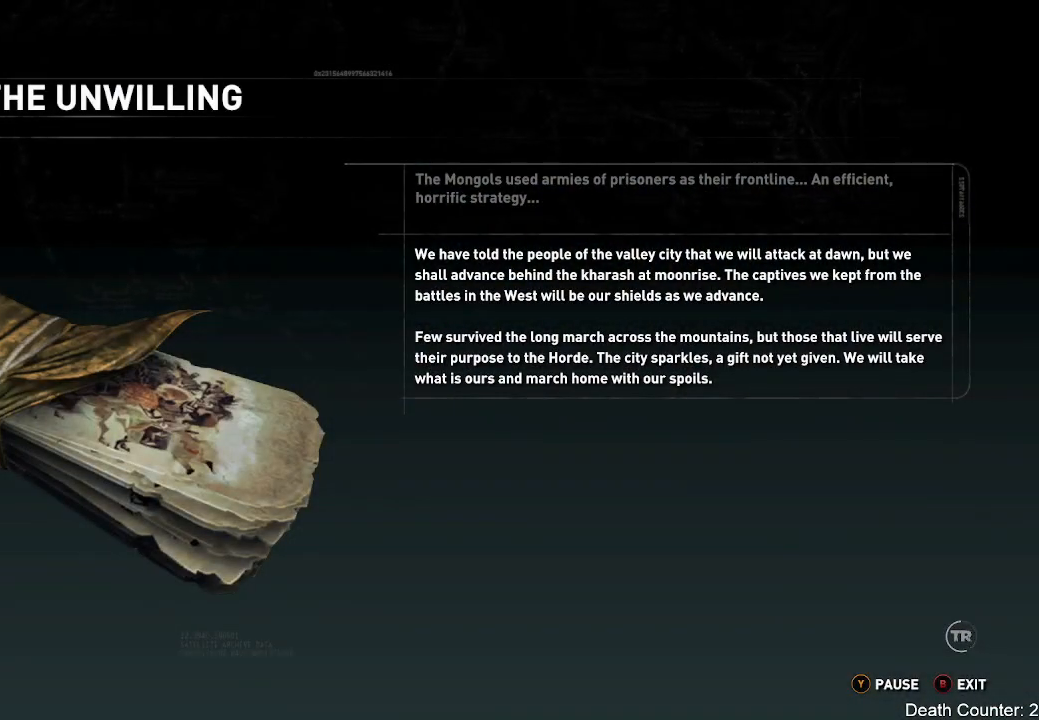
{"buttons": [], "left_stick": "center", "right_stick": "center", "events": []}
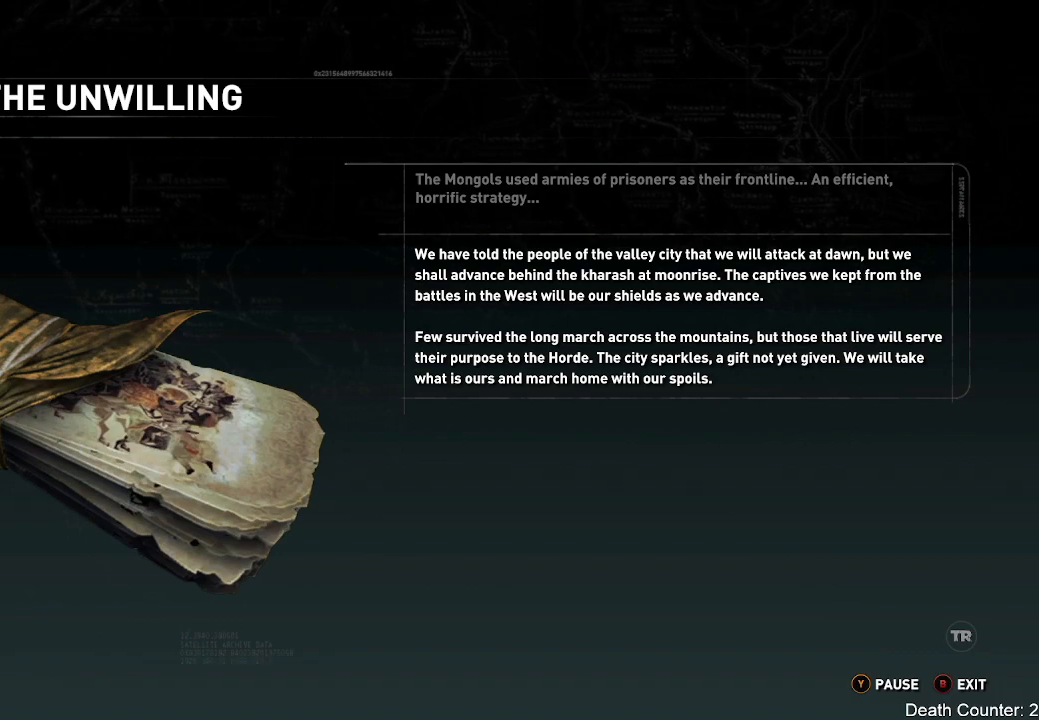
{"buttons": [], "left_stick": "center", "right_stick": "center", "events": []}
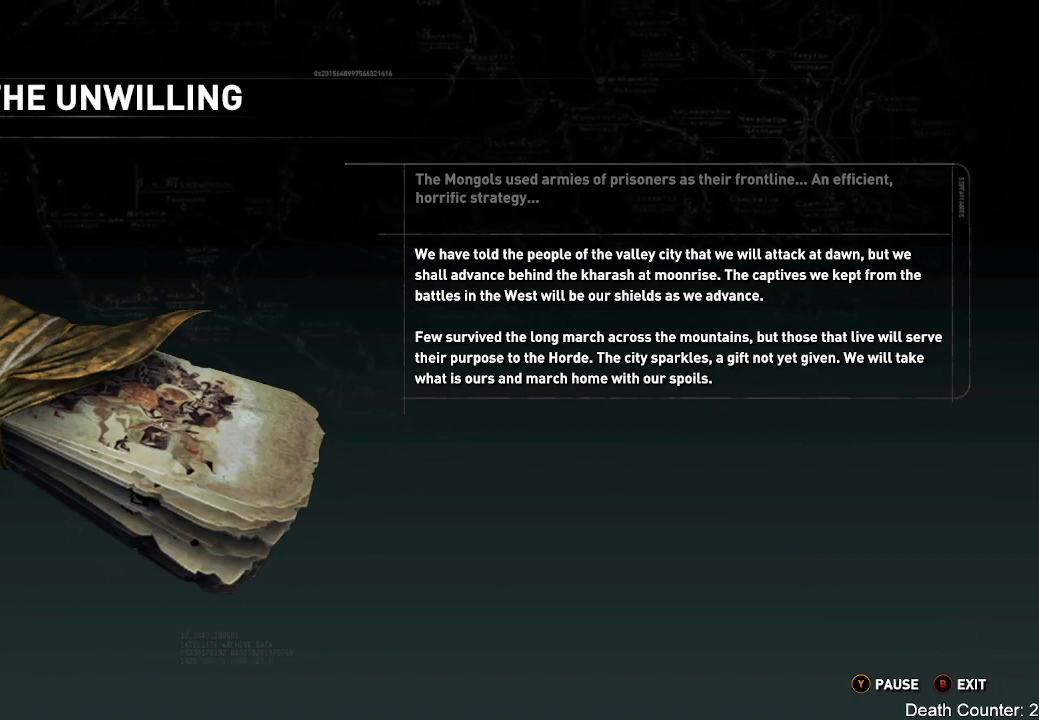
{"buttons": [], "left_stick": "center", "right_stick": "center", "events": [[67, "Y", "down"], [217, "Y", "up"]]}